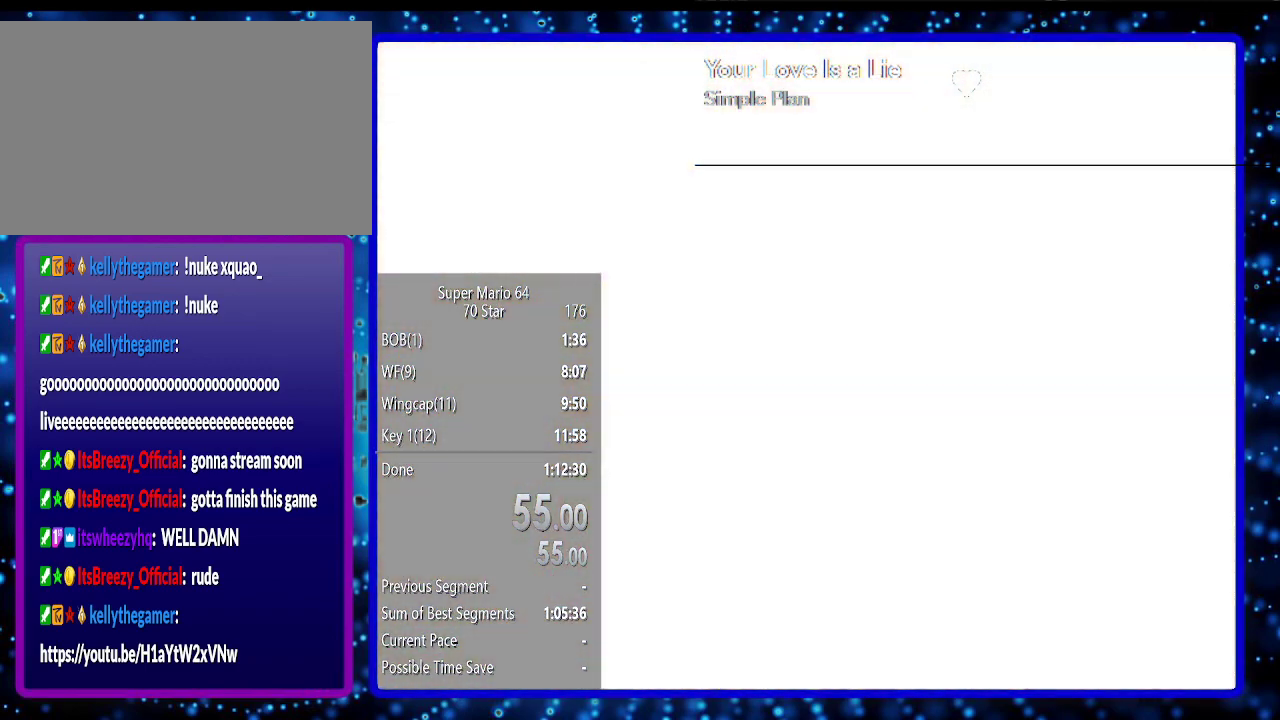
Gameplay with a controller (Nintendo layout); each line is a JSON object with the inputs held at the frame after it. "events" lists button and stick changes between this image and that frame as [ms after this image, input, new state], when the widget could be followed in between. Not read: L3 R3.
{"buttons": ["A"], "left_stick": "center", "events": [[300, "A", "down"], [367, "A", "up"], [450, "A", "down"]]}
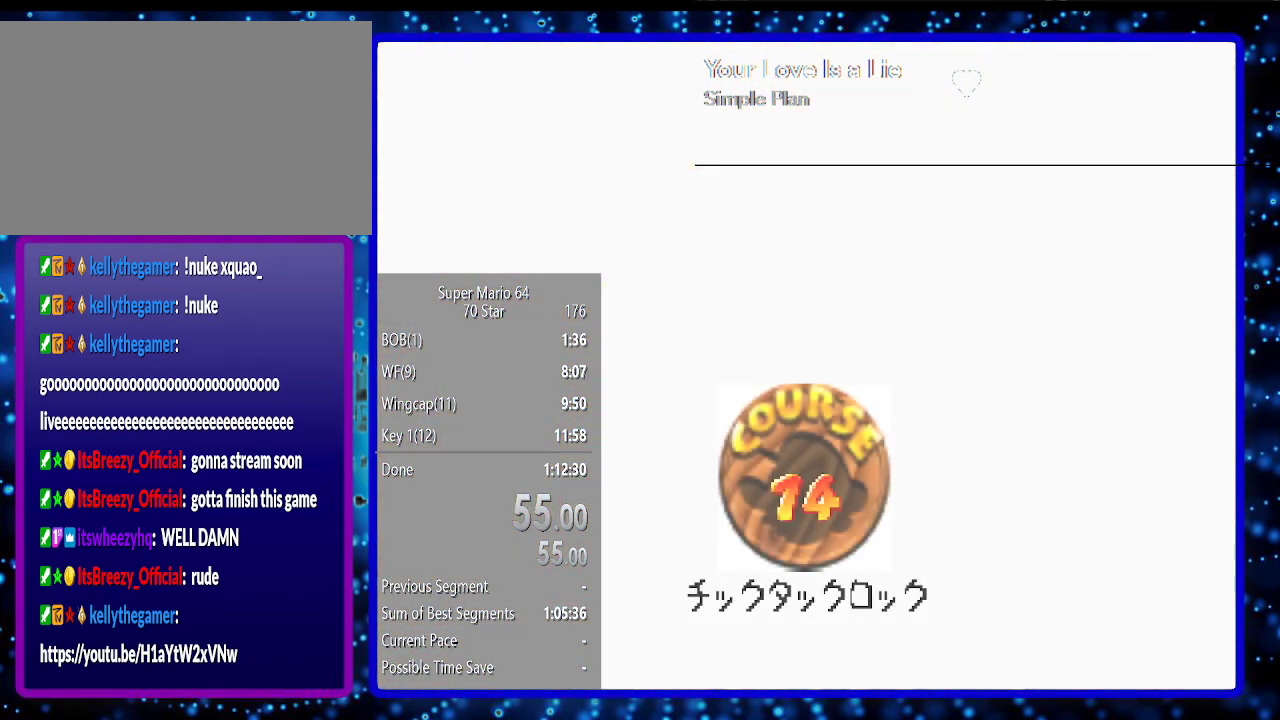
{"buttons": ["A"], "left_stick": "center", "events": [[17, "A", "up"], [83, "A", "down"], [133, "A", "up"], [400, "A", "down"], [417, "A", "up"], [483, "A", "down"]]}
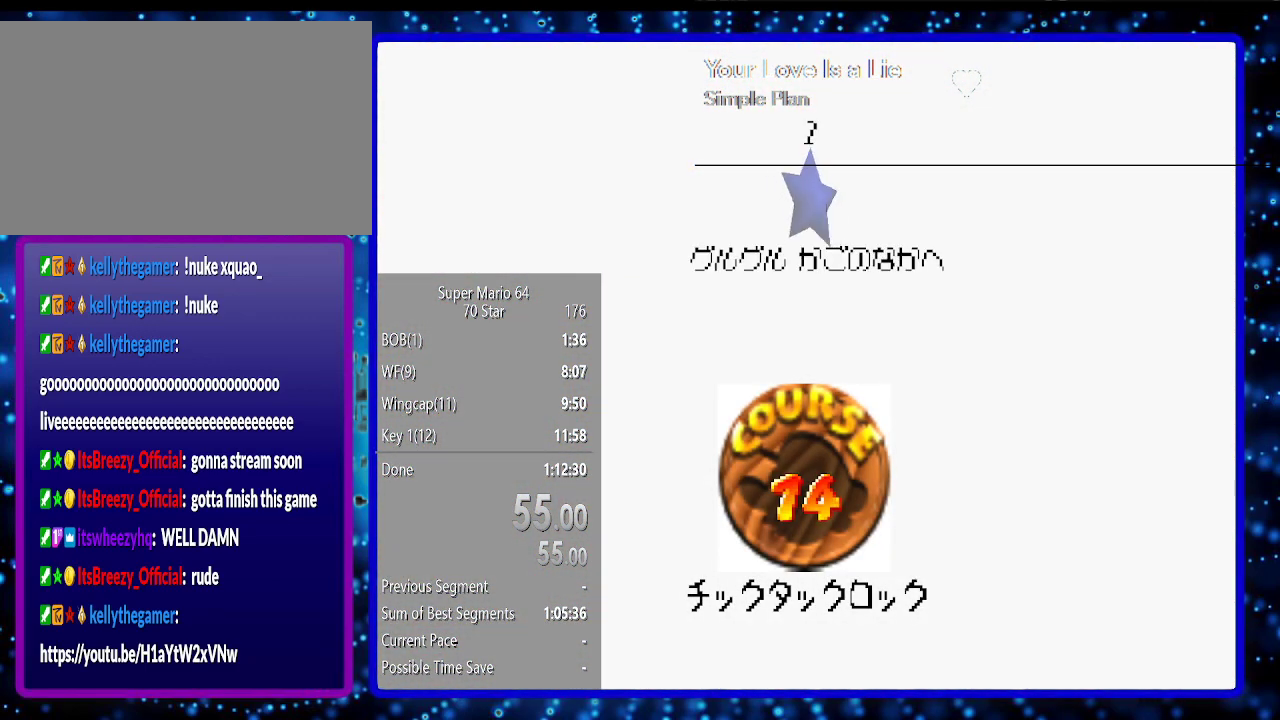
{"buttons": [], "left_stick": "center", "events": [[17, "A", "up"], [150, "A", "down"], [200, "A", "up"], [267, "A", "down"], [333, "A", "up"], [400, "A", "down"], [483, "A", "up"]]}
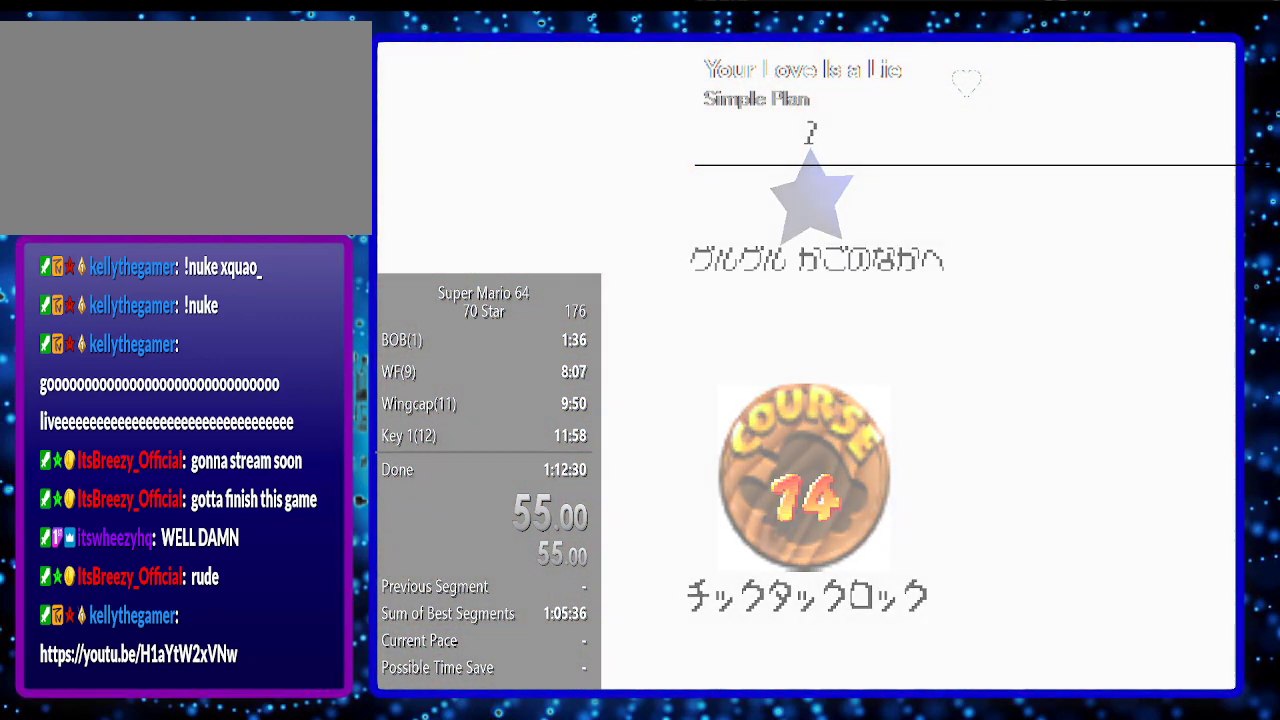
{"buttons": [], "left_stick": "center", "events": [[50, "A", "down"], [167, "A", "up"], [250, "A", "down"], [300, "A", "up"]]}
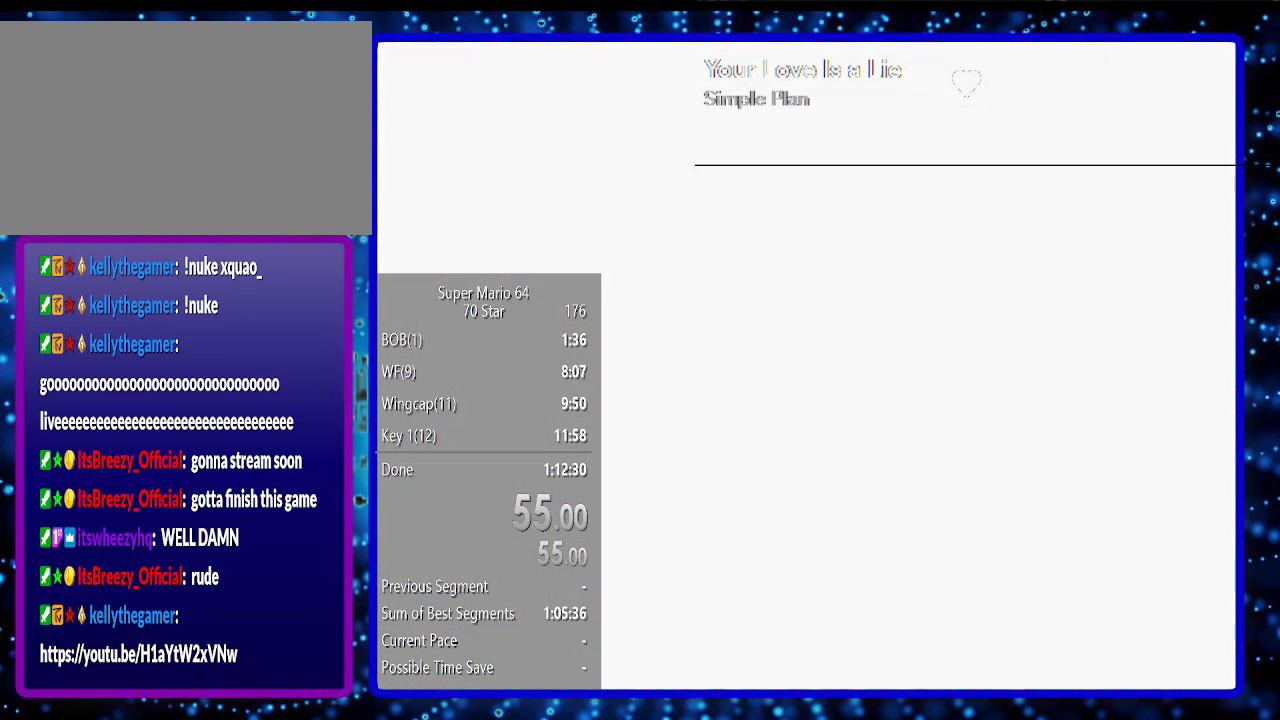
{"buttons": [], "left_stick": "center", "events": []}
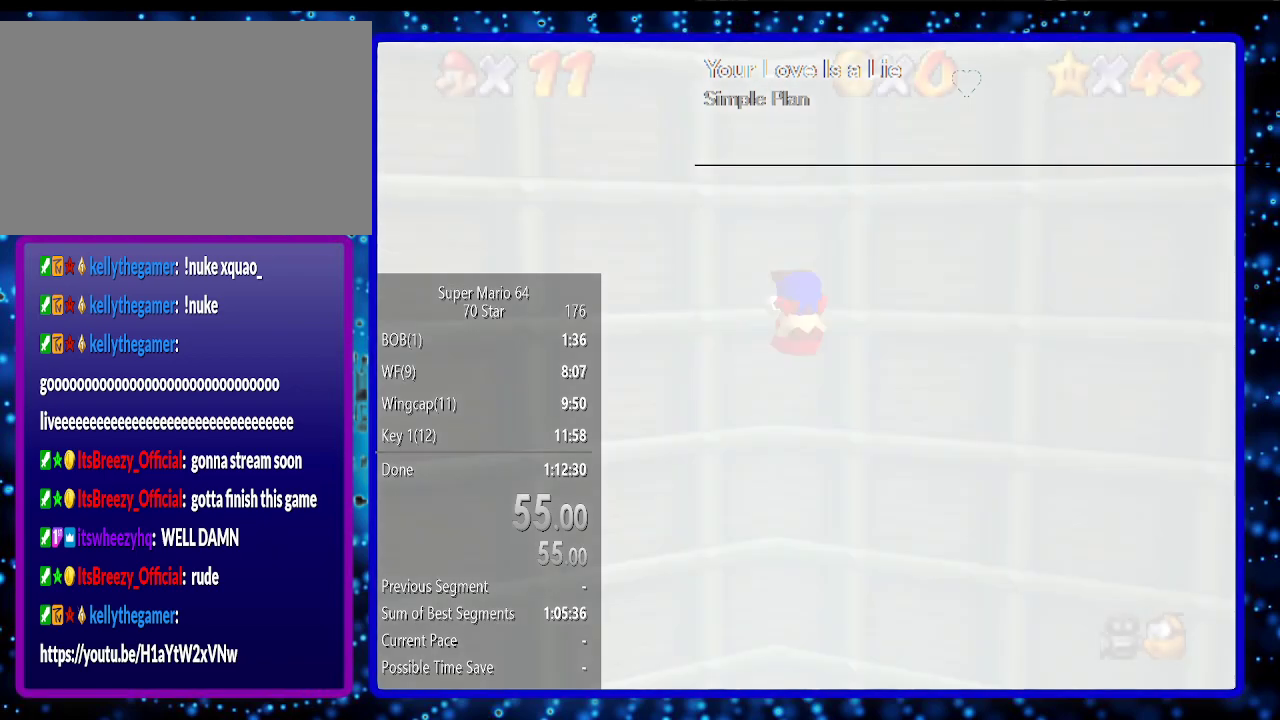
{"buttons": [], "left_stick": "center", "events": []}
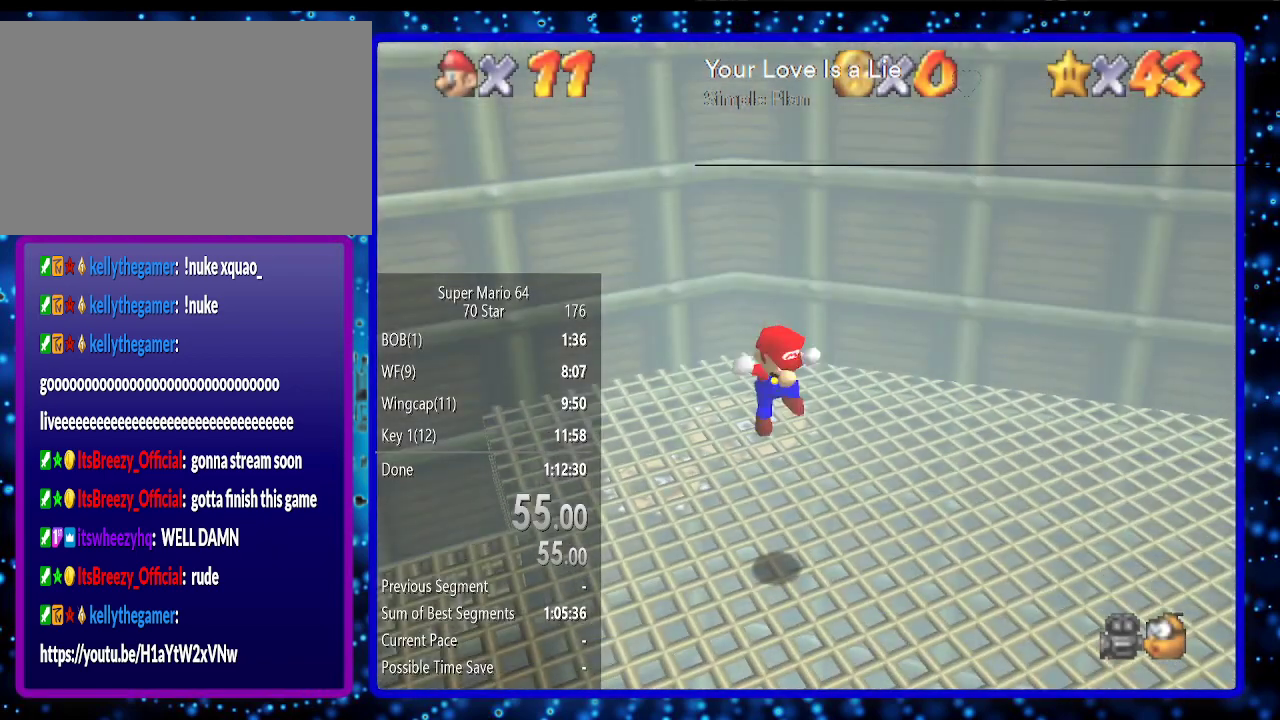
{"buttons": [], "left_stick": "center", "events": [[367, "START", "down"], [417, "START", "up"]]}
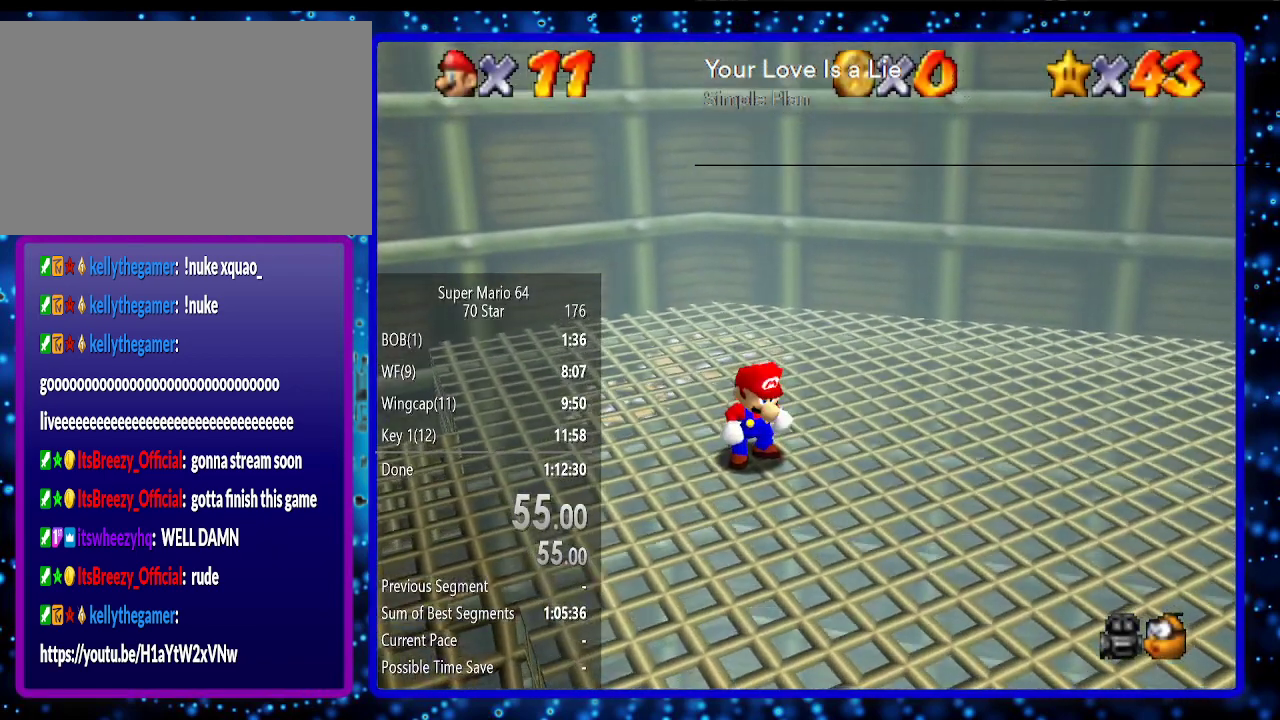
{"buttons": [], "left_stick": "center", "events": [[117, "START", "down"], [200, "START", "up"], [400, "START", "down"], [483, "START", "up"]]}
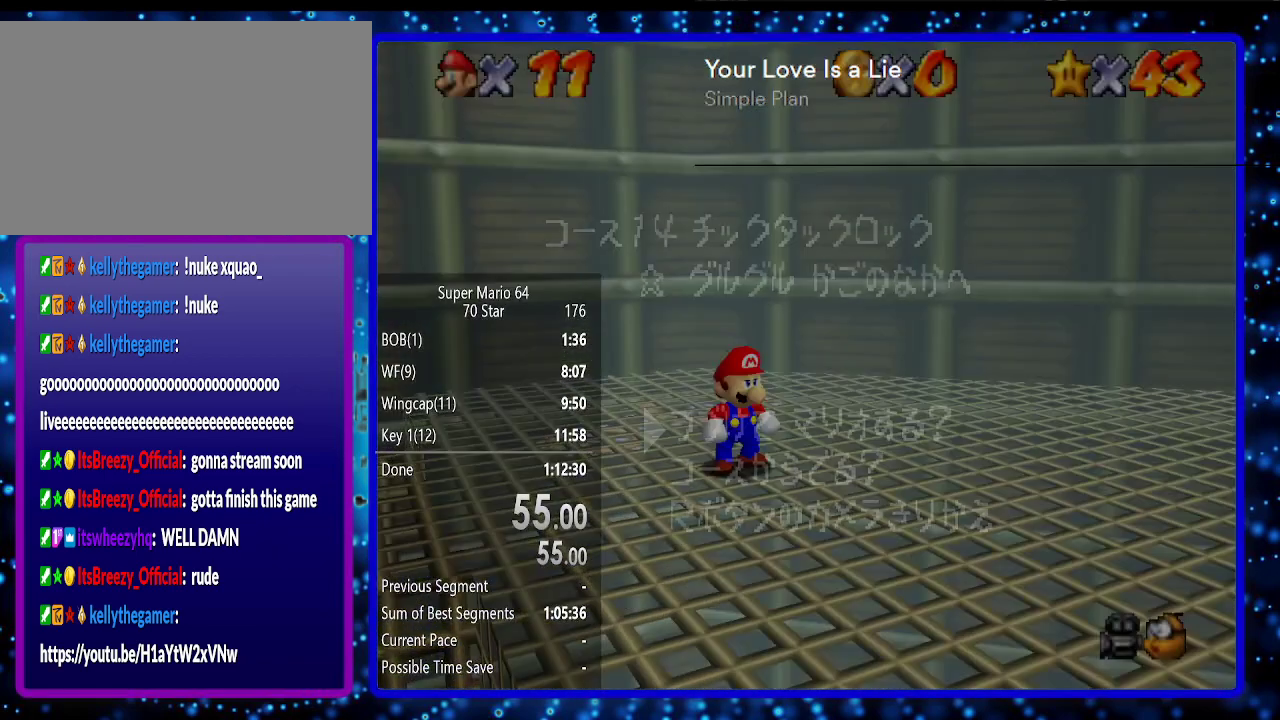
{"buttons": [], "left_stick": "center", "events": [[200, "left_stick", "down"], [267, "START", "down"], [333, "left_stick", "center"], [367, "START", "up"]]}
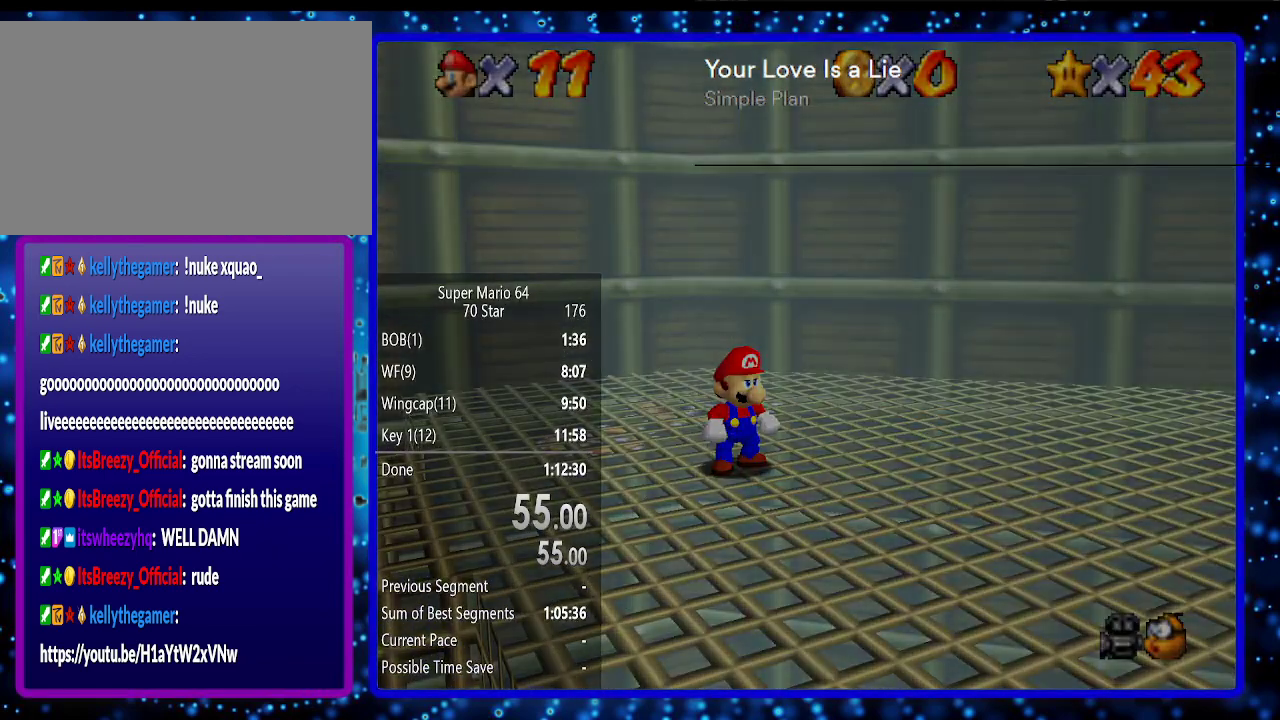
{"buttons": [], "left_stick": "center", "events": []}
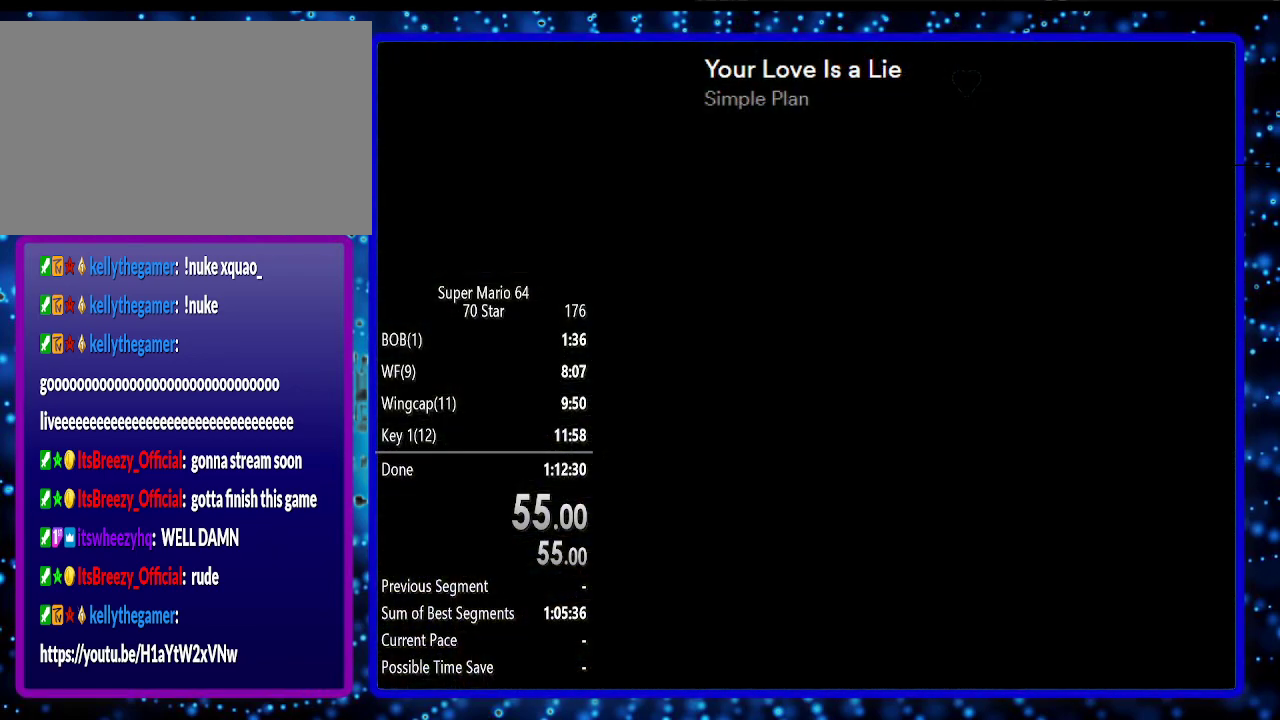
{"buttons": [], "left_stick": "up", "events": [[167, "left_stick", "up"]]}
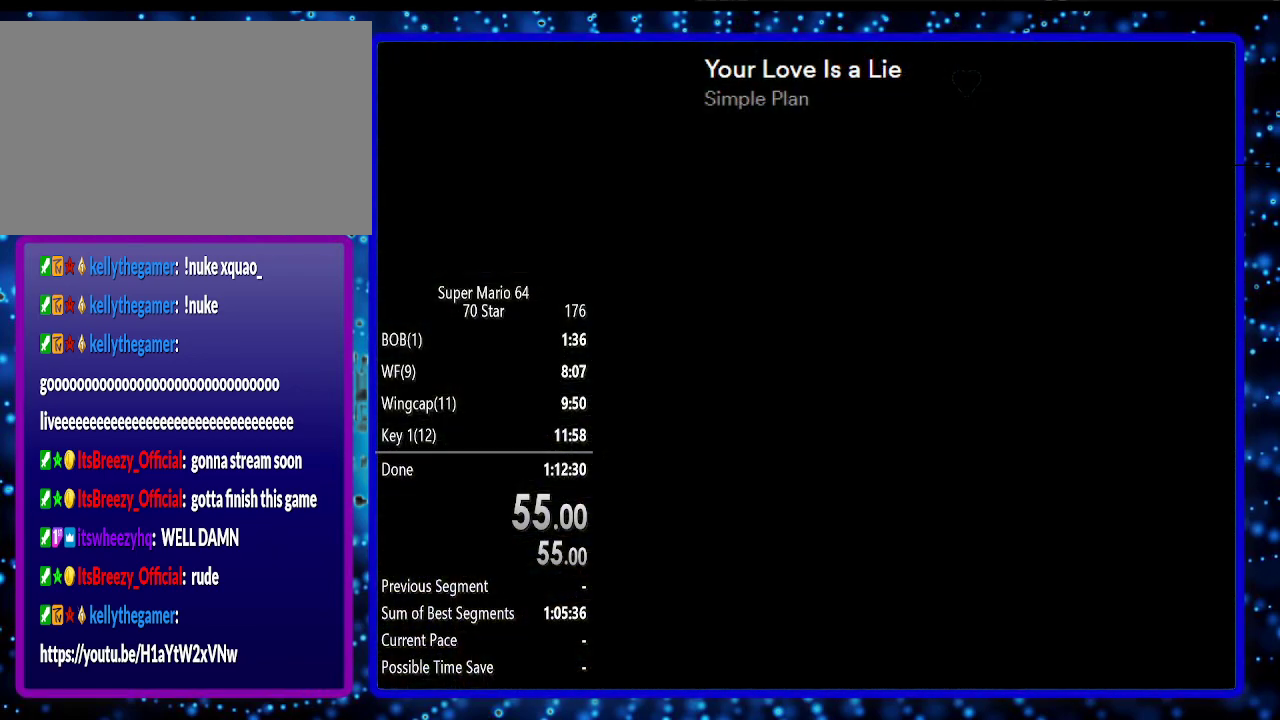
{"buttons": [], "left_stick": "up", "events": []}
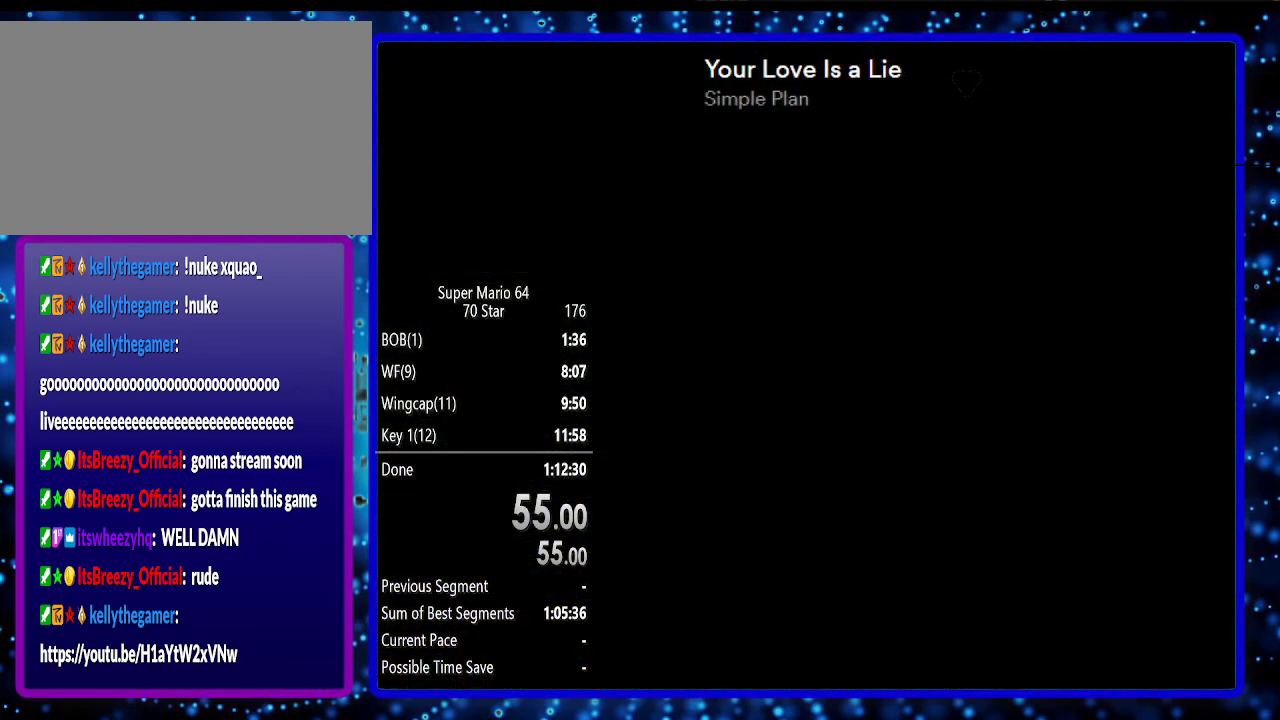
{"buttons": ["A", "Z"], "left_stick": "up", "events": [[450, "Z", "down"], [483, "A", "down"]]}
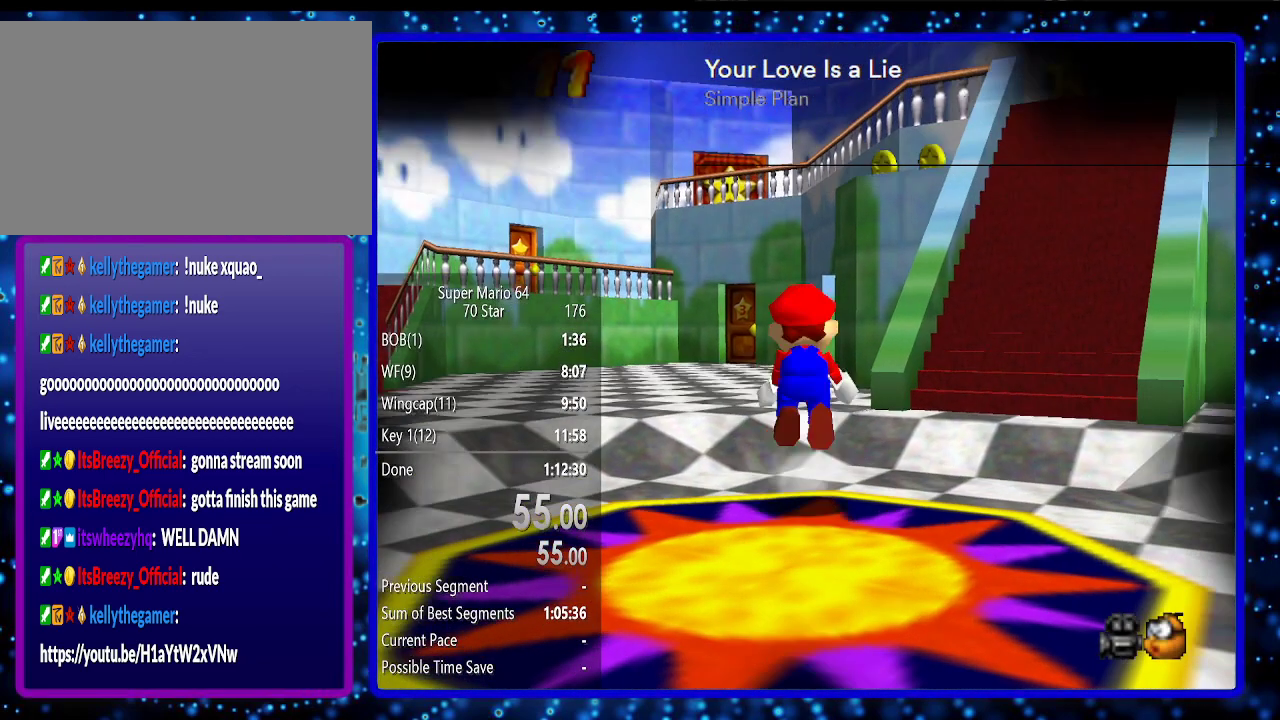
{"buttons": [], "left_stick": "up", "events": [[83, "Z", "up"], [100, "A", "up"]]}
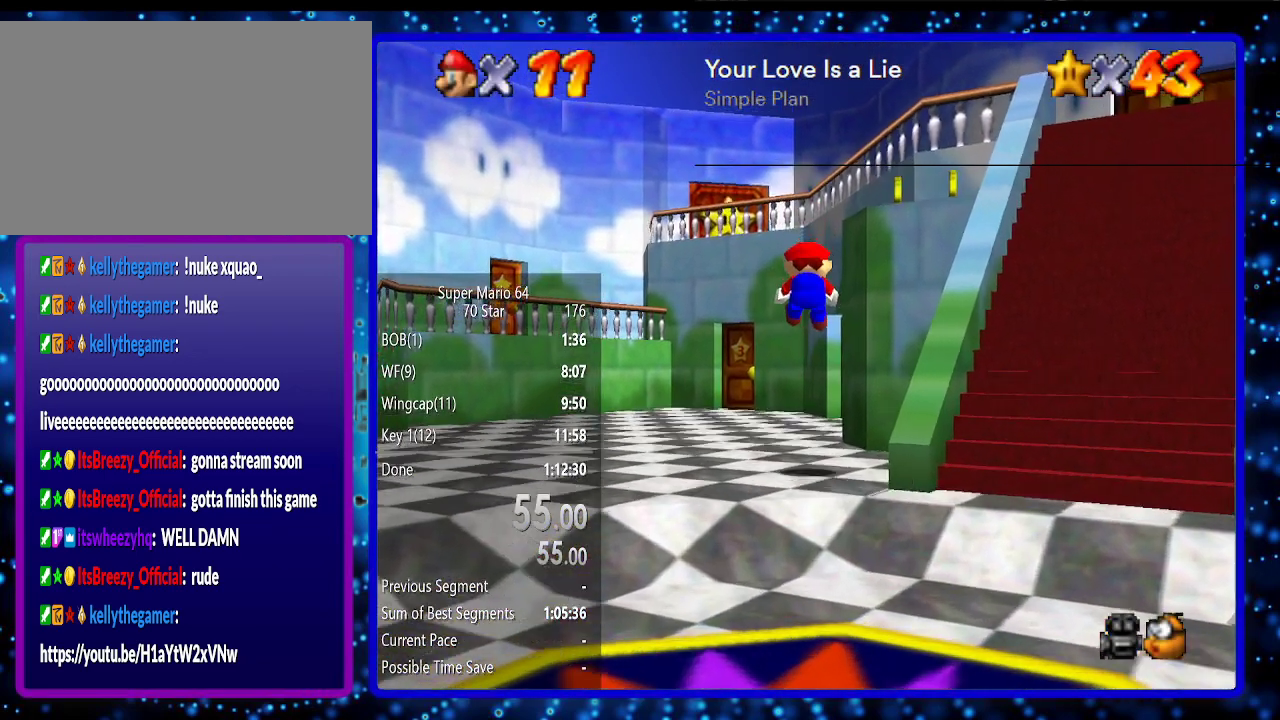
{"buttons": [], "left_stick": "up", "events": []}
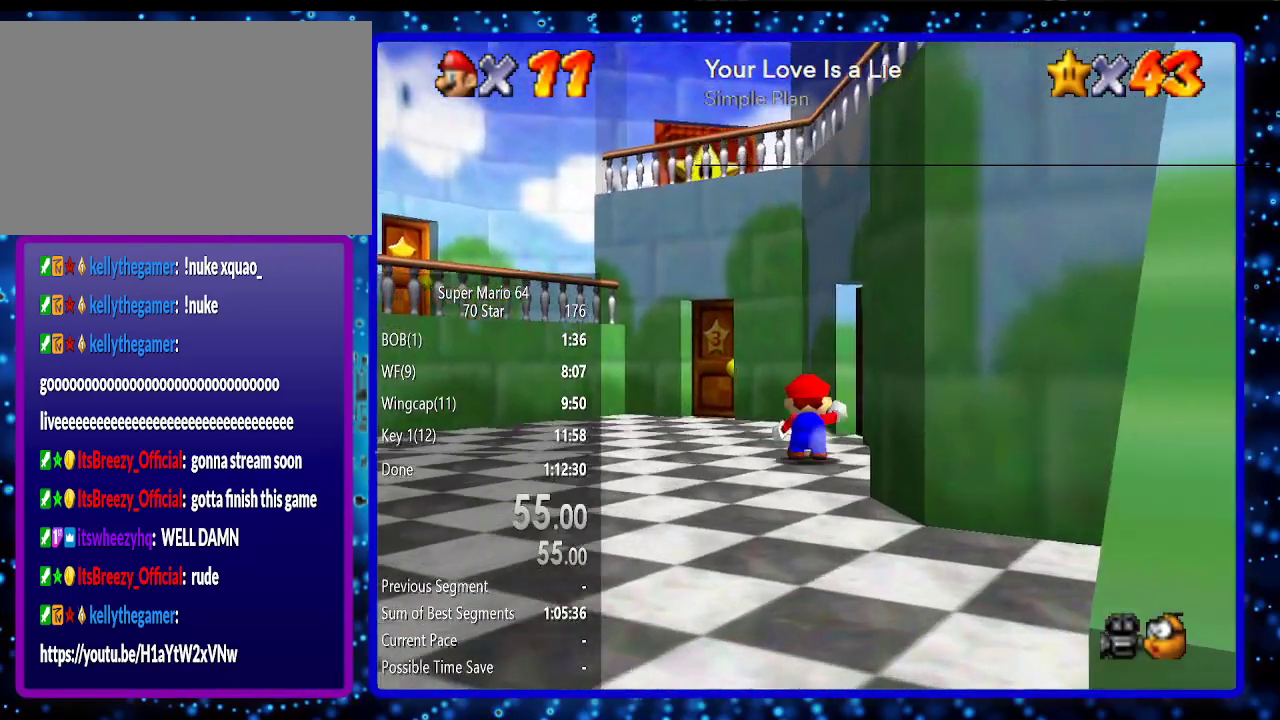
{"buttons": [], "left_stick": "up-right", "events": [[300, "left_stick", "up-right"]]}
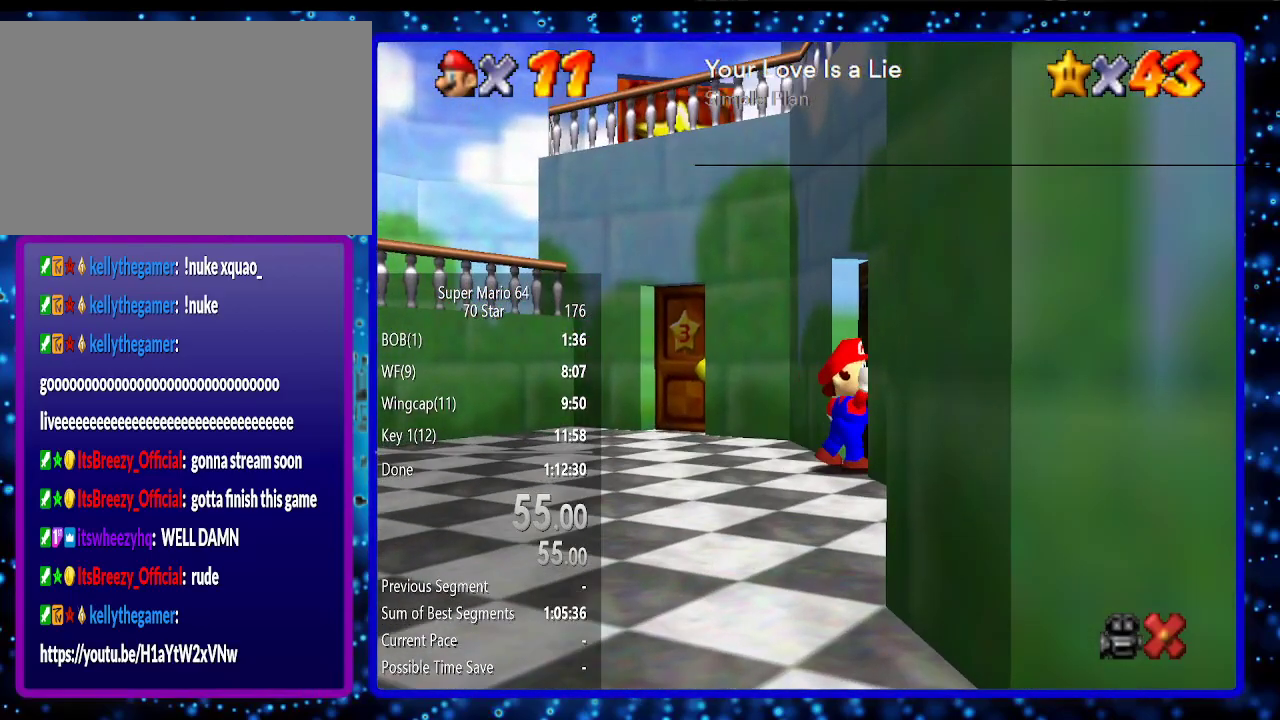
{"buttons": [], "left_stick": "up-right", "events": []}
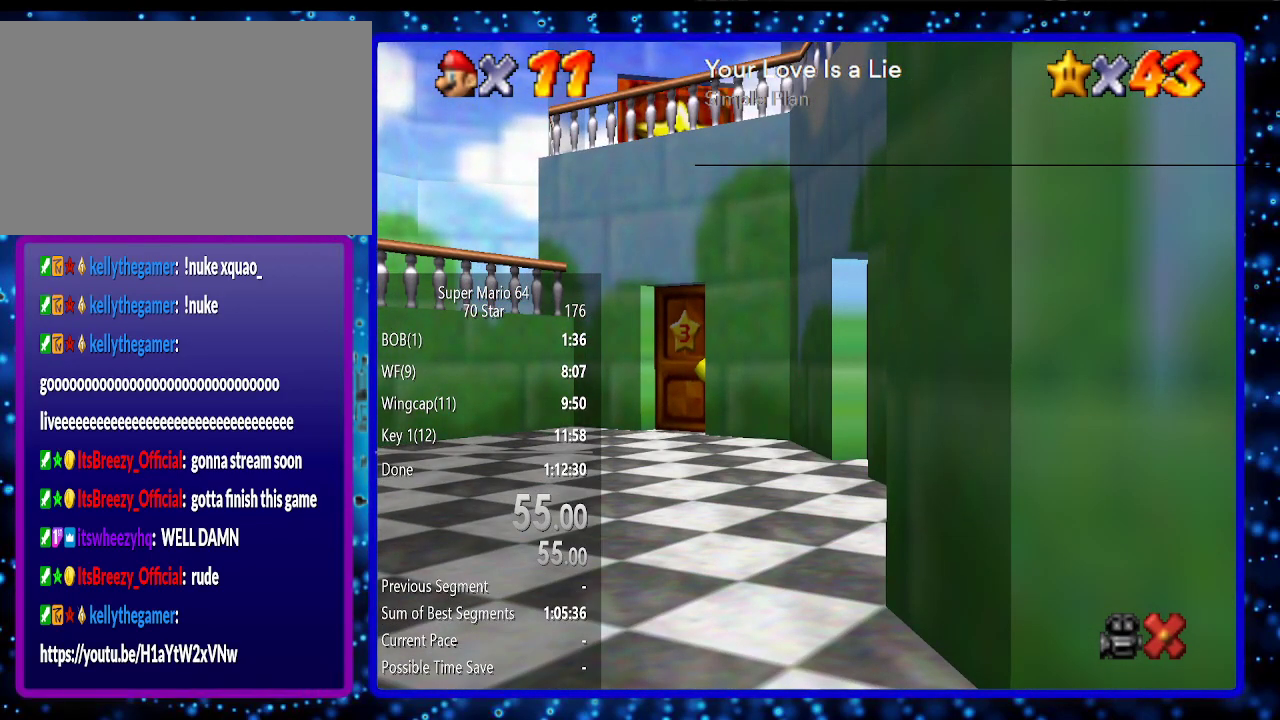
{"buttons": [], "left_stick": "center", "events": [[167, "left_stick", "center"]]}
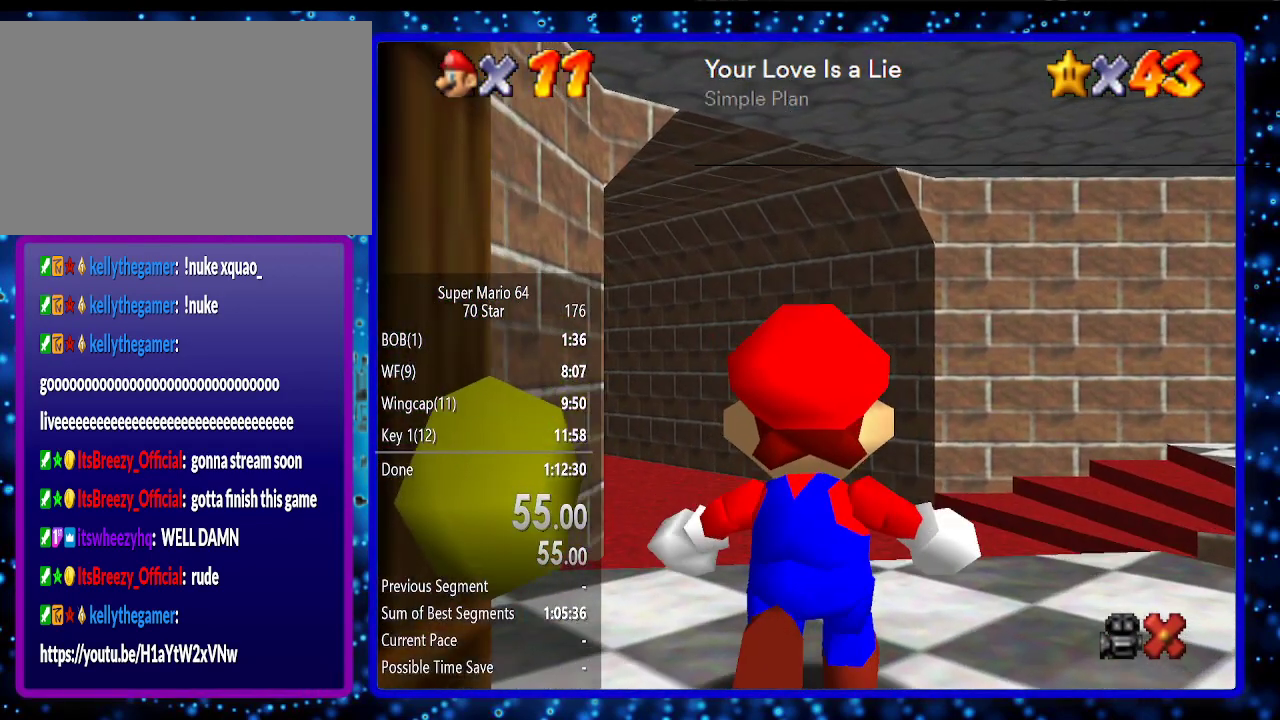
{"buttons": [], "left_stick": "up-right", "events": [[200, "left_stick", "up-right"]]}
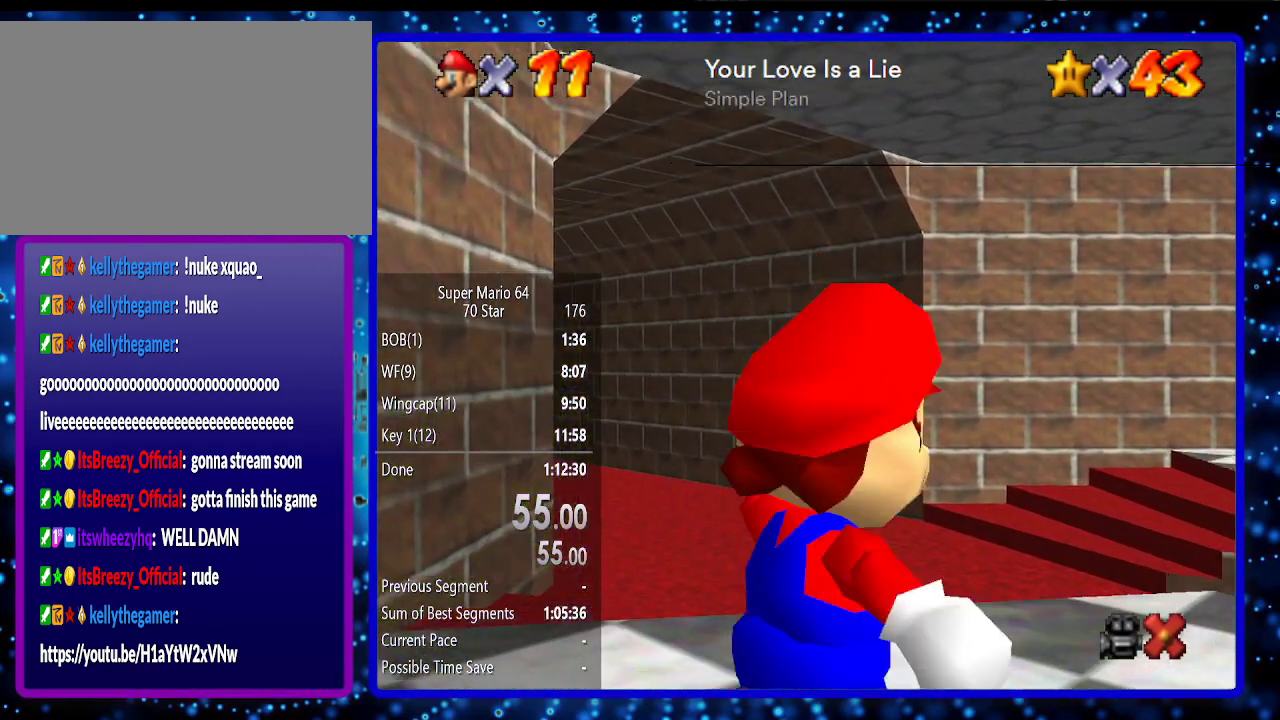
{"buttons": [], "left_stick": "up-right", "events": []}
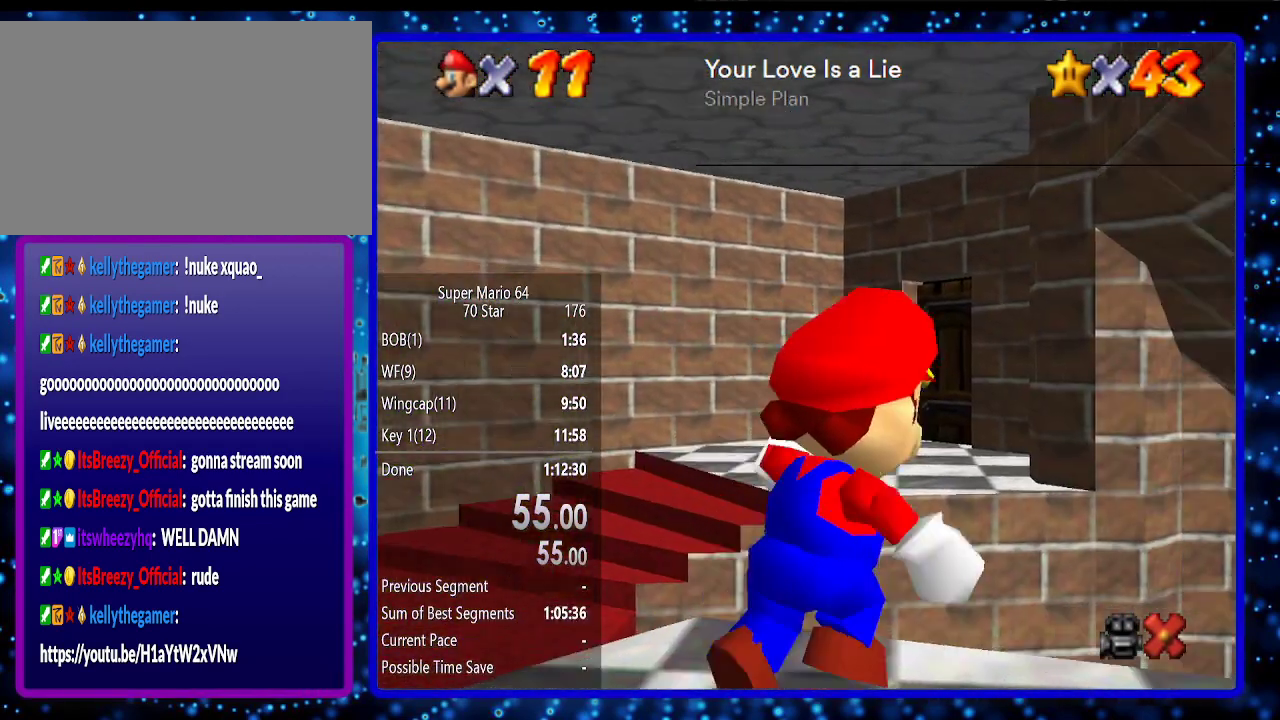
{"buttons": [], "left_stick": "up-right", "events": []}
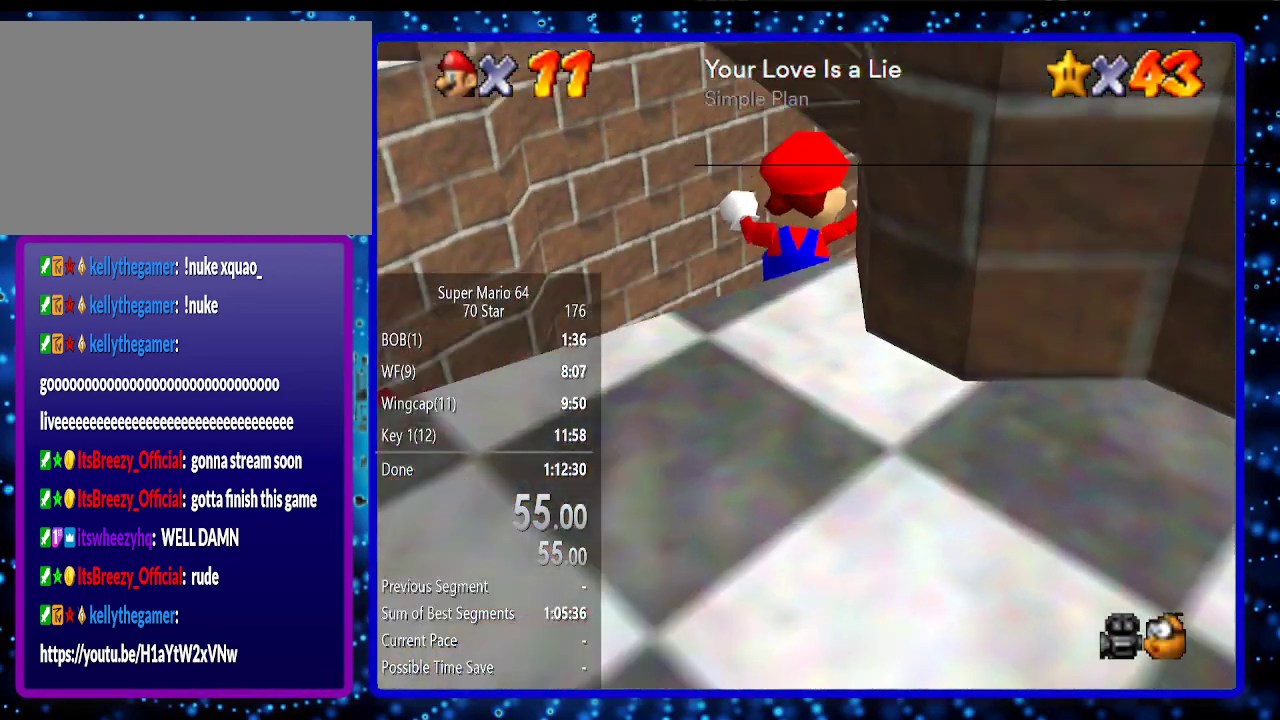
{"buttons": ["A", "B"], "left_stick": "up-right", "events": [[117, "B", "down"], [167, "B", "up"], [450, "B", "down"], [483, "A", "down"]]}
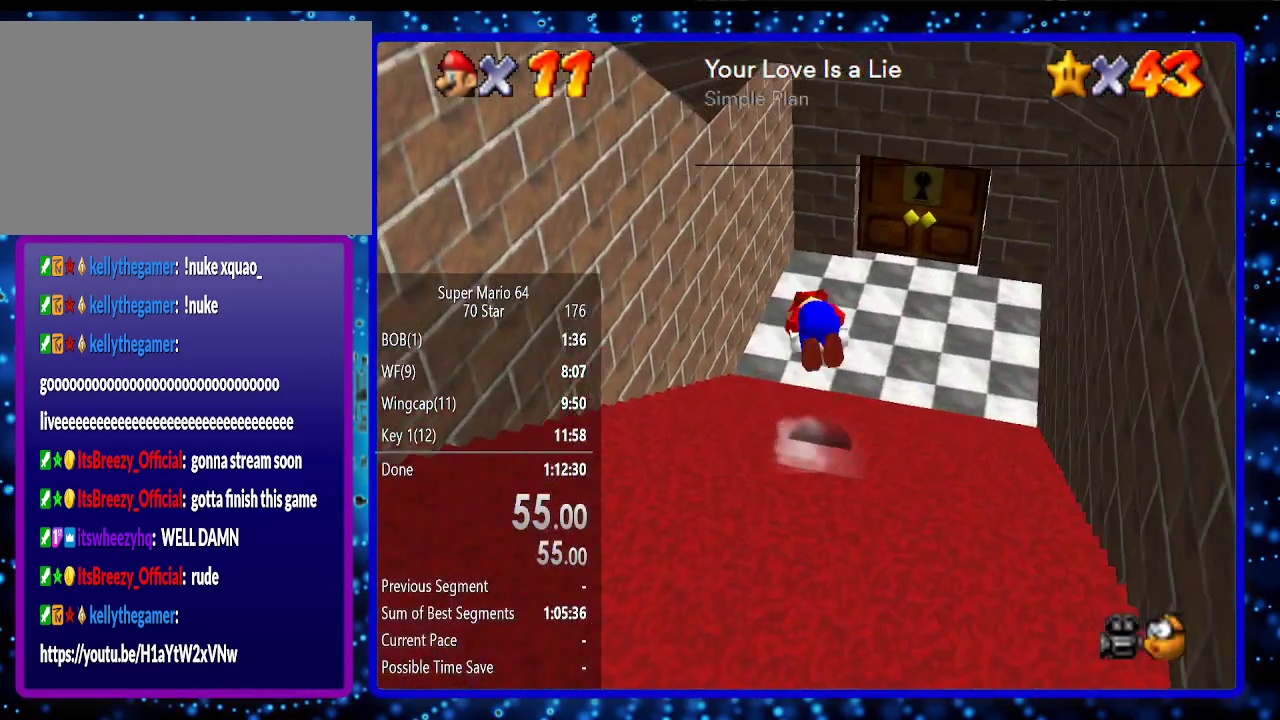
{"buttons": [], "left_stick": "up-right", "events": [[133, "A", "up"], [133, "B", "up"]]}
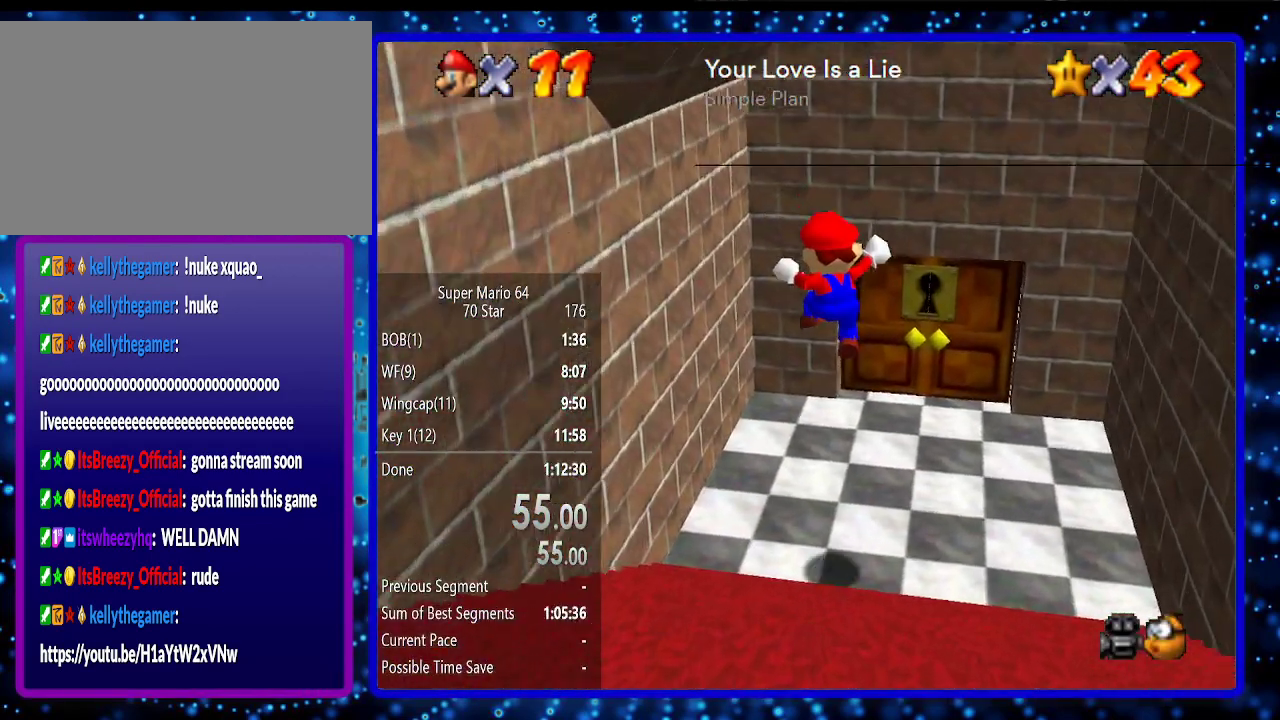
{"buttons": [], "left_stick": "up-right", "events": []}
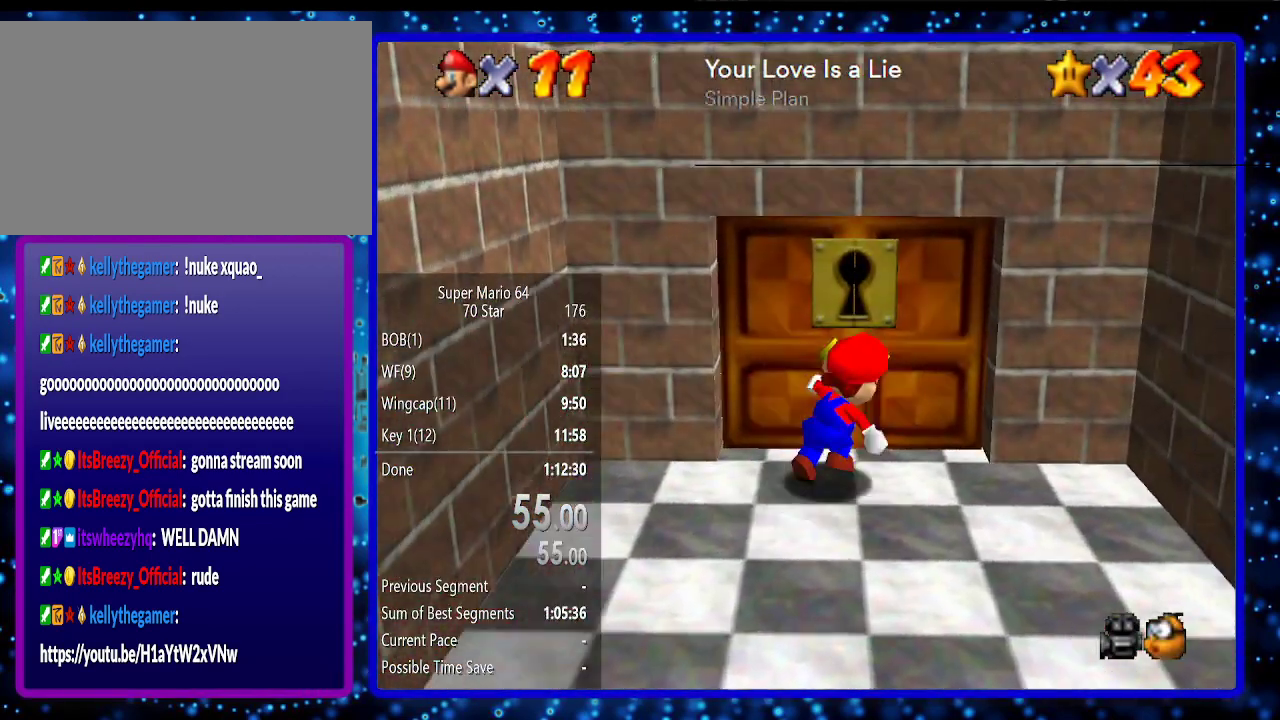
{"buttons": [], "left_stick": "center", "events": [[250, "left_stick", "up"], [433, "left_stick", "center"]]}
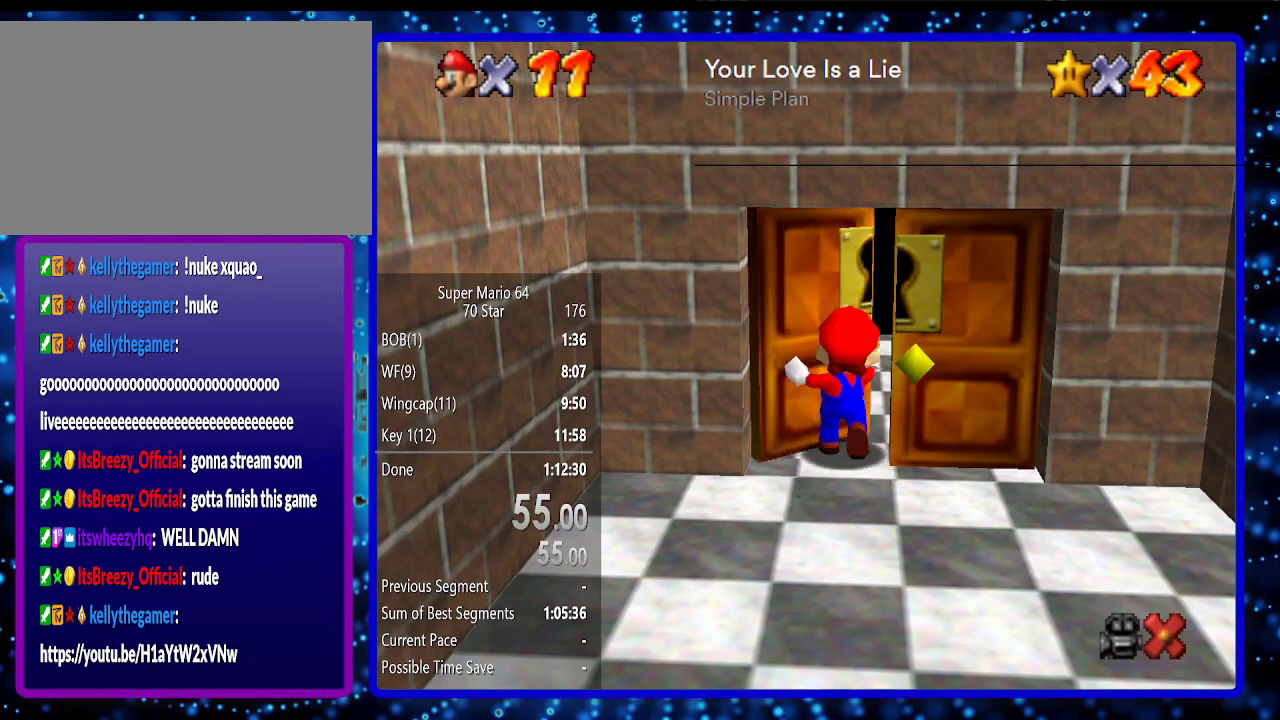
{"buttons": [], "left_stick": "center", "events": []}
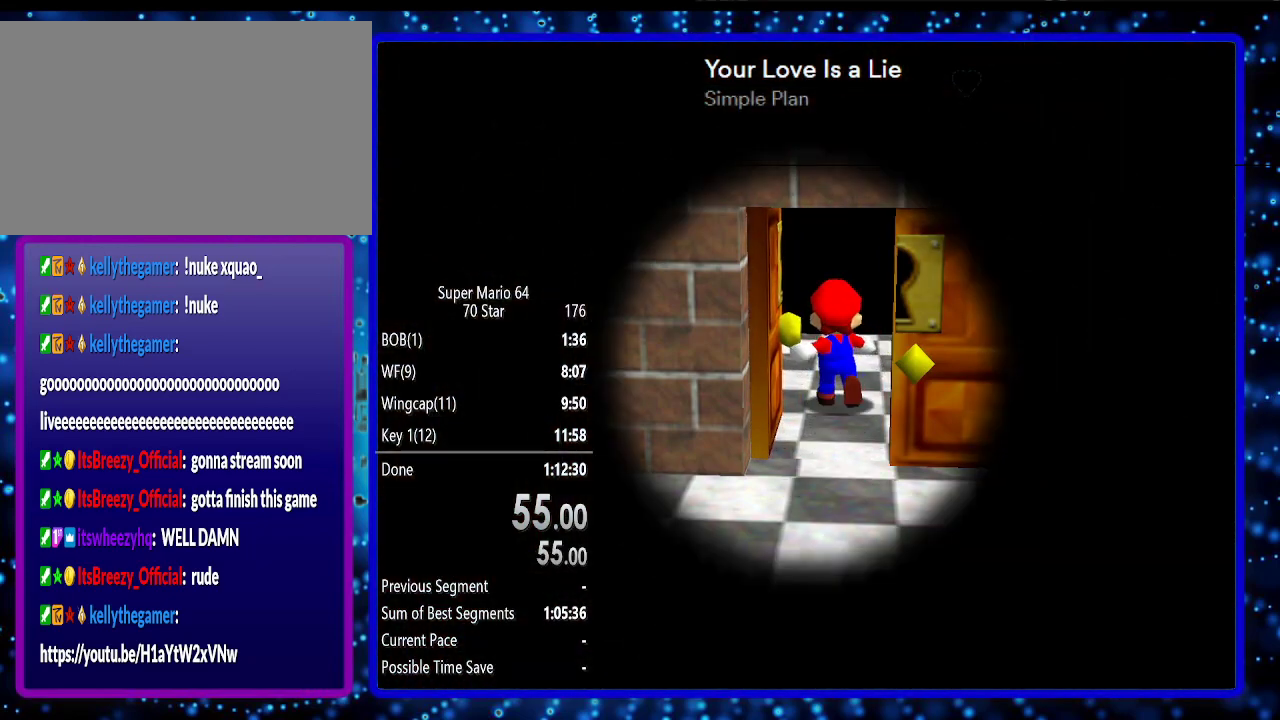
{"buttons": [], "left_stick": "center", "events": []}